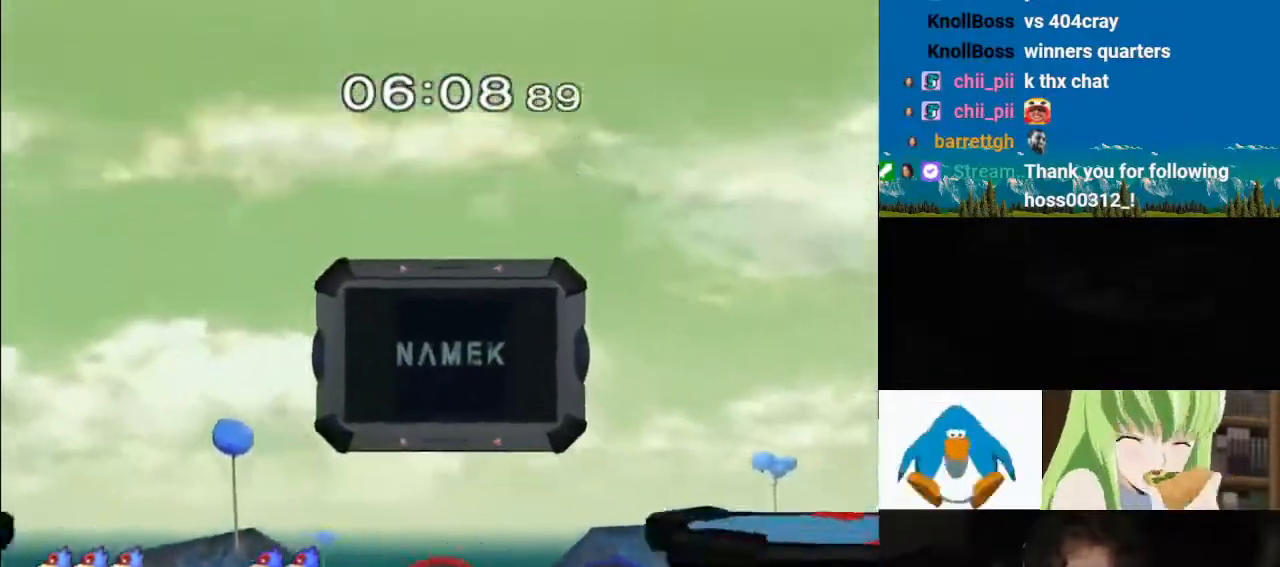
Gameplay with a controller (Nintendo layout); each line is a JSON object with the inputs held at the frame after it (dt_ms = milliseconds from this image to that frame). "events" lists button and stick changes between this image and that frame as [ms after this image, input, new state], when the widget could be followed in between. Not read: L3 R3.
{"dt_ms": 1000, "buttons": ["L1"], "left_stick": "up-left", "right_stick": "center"}
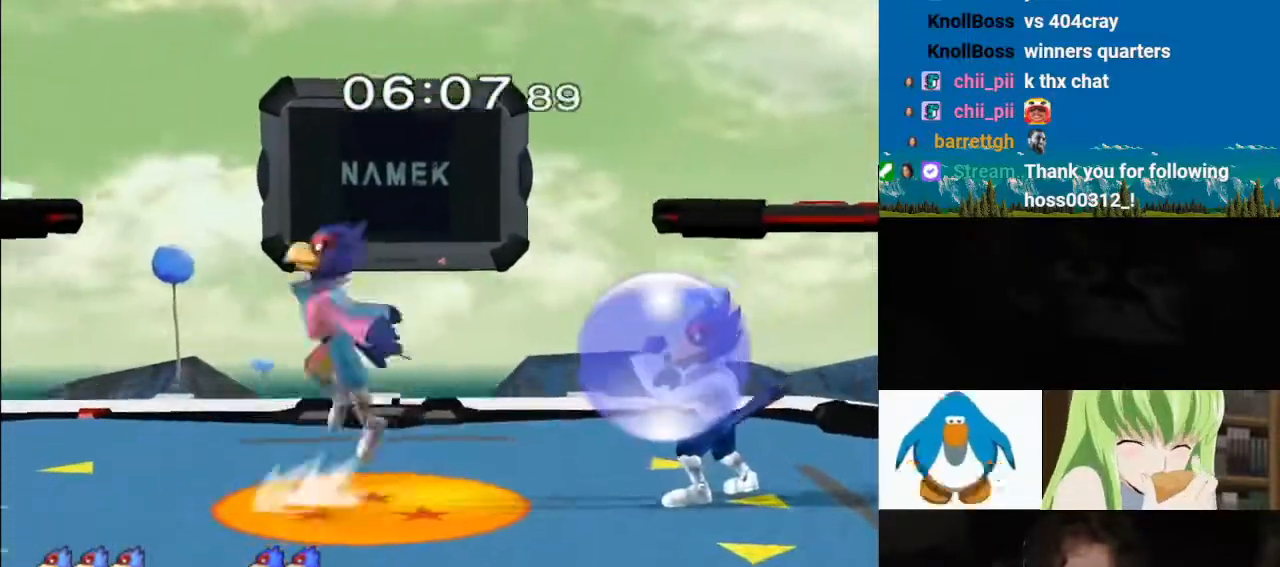
{"dt_ms": 500, "buttons": [], "left_stick": "left", "right_stick": "center", "events": [[67, "Y", "down"], [117, "left_stick", "right"], [150, "L1", "up"], [183, "Y", "up"], [233, "Y", "down"], [283, "L1", "down"], [283, "left_stick", "down"], [300, "Y", "up"], [400, "L1", "up"], [433, "left_stick", "center"], [483, "left_stick", "left"]]}
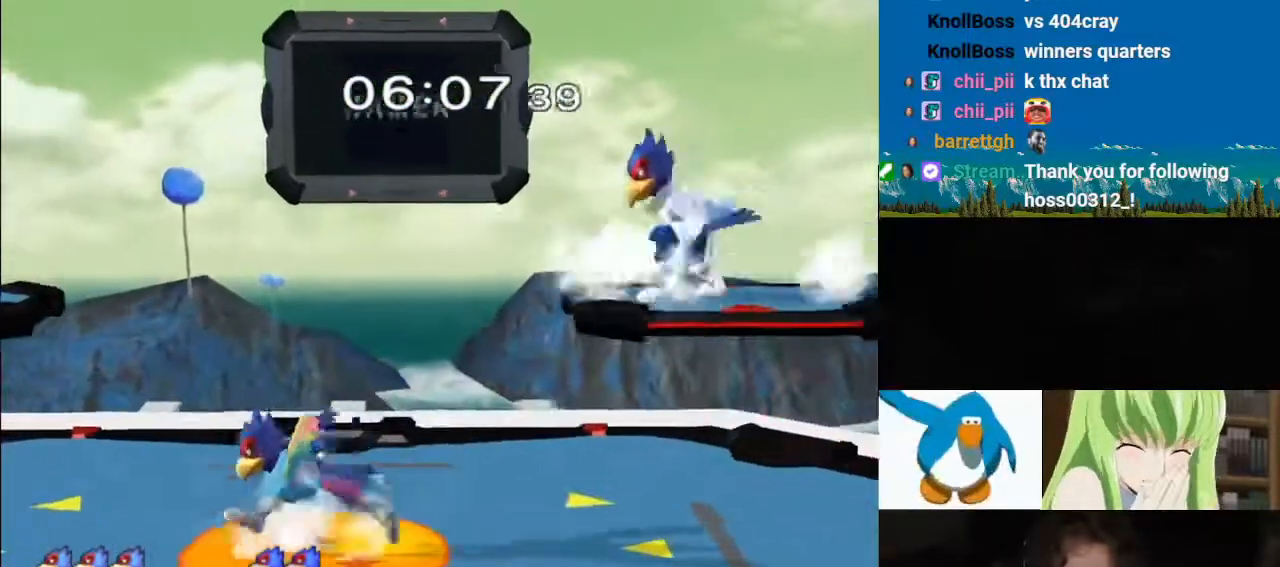
{"dt_ms": 1000, "buttons": ["L1"], "left_stick": "up-right", "right_stick": "up-left", "events": [[17, "Y", "down"], [50, "Y", "up"], [83, "right_stick", "down"], [300, "left_stick", "down"], [450, "L1", "down"], [517, "right_stick", "center"], [533, "left_stick", "left"], [700, "left_stick", "up"], [817, "left_stick", "up-right"], [1000, "right_stick", "up-left"]]}
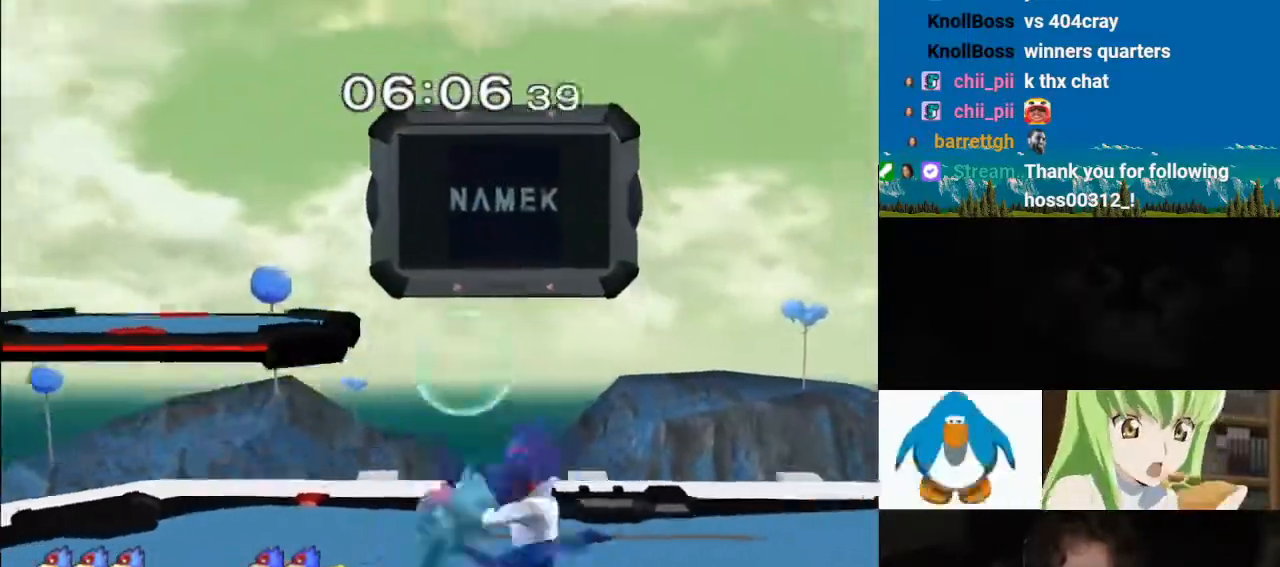
{"dt_ms": 500, "buttons": [], "left_stick": "center", "right_stick": "center"}
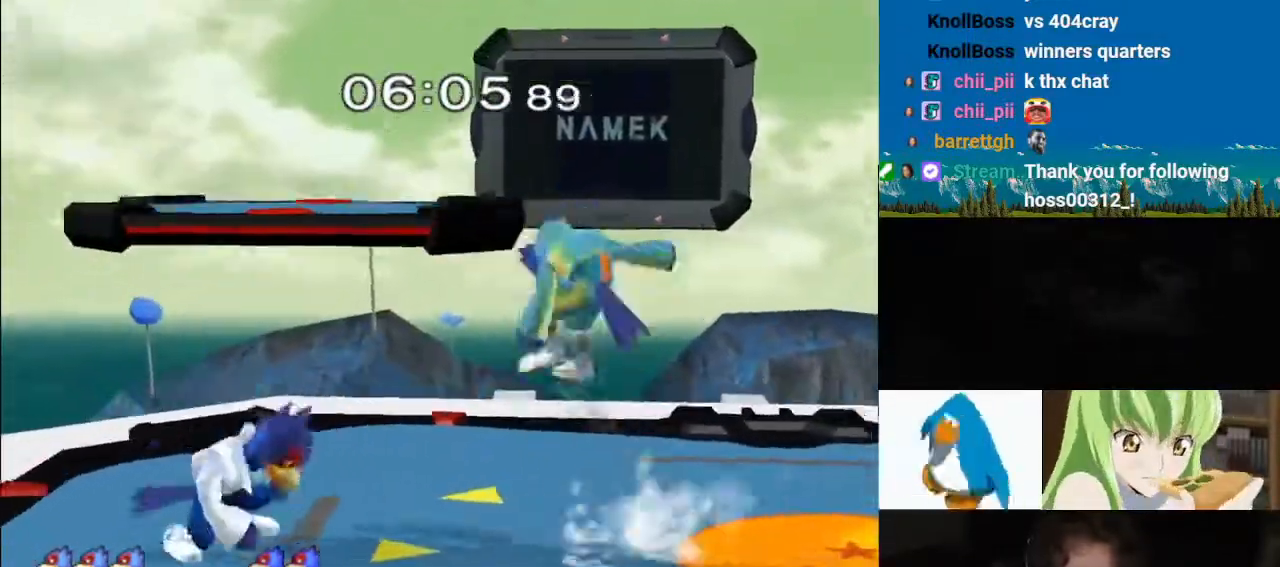
{"dt_ms": 500, "buttons": [], "left_stick": "down-right", "right_stick": "center", "events": [[100, "left_stick", "left"], [183, "Y", "down"], [233, "Y", "up"], [233, "left_stick", "right"], [317, "B", "down"], [317, "left_stick", "center"], [433, "left_stick", "down-right"], [500, "B", "up"]]}
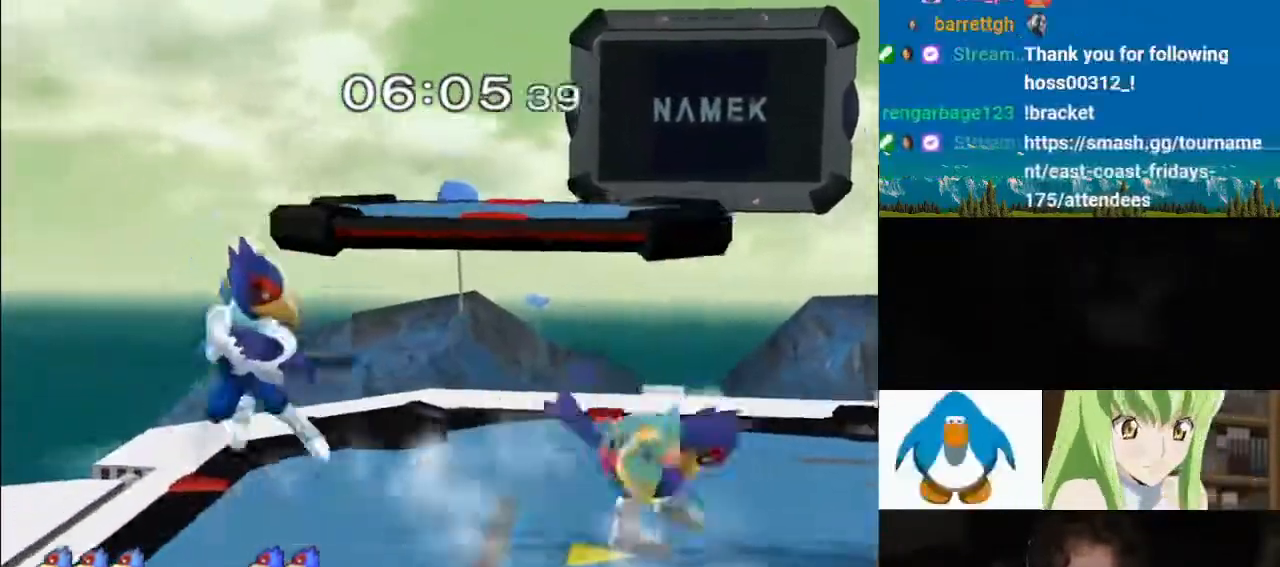
{"dt_ms": 500, "buttons": ["Y"], "left_stick": "up", "right_stick": "center", "events": [[50, "left_stick", "center"], [50, "right_stick", "up-left"], [100, "left_stick", "right"], [100, "right_stick", "center"], [183, "Y", "down"], [250, "right_stick", "up-left"], [283, "left_stick", "center"], [300, "right_stick", "center"], [350, "left_stick", "up"]]}
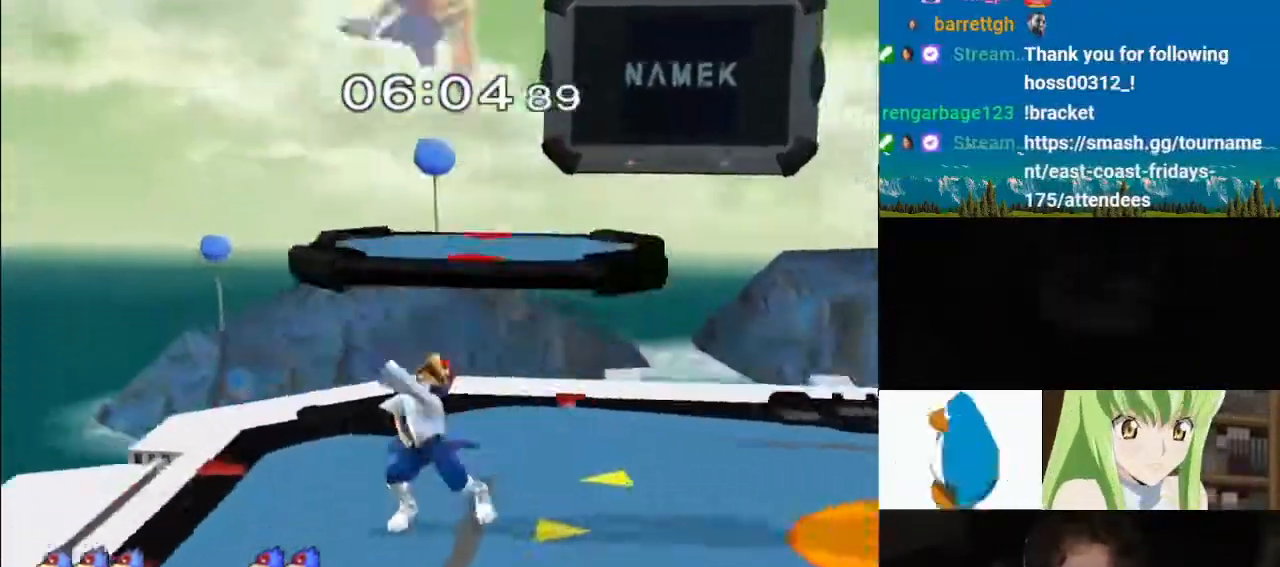
{"dt_ms": 500, "buttons": ["Y"], "left_stick": "right", "right_stick": "center"}
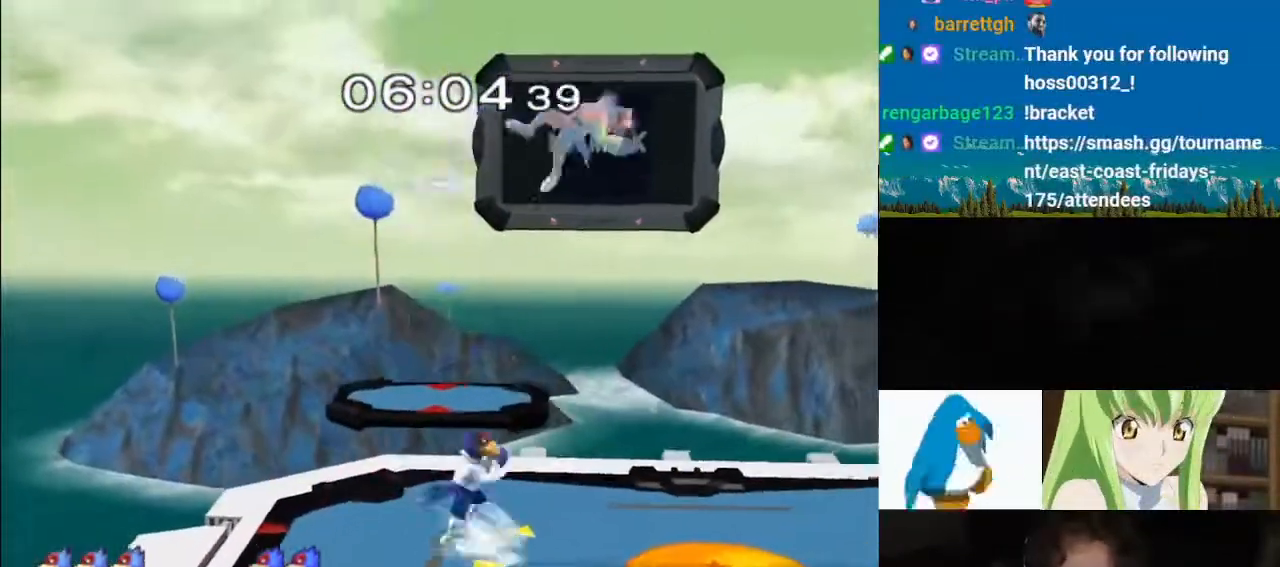
{"dt_ms": 1000, "buttons": [], "left_stick": "center", "right_stick": "center"}